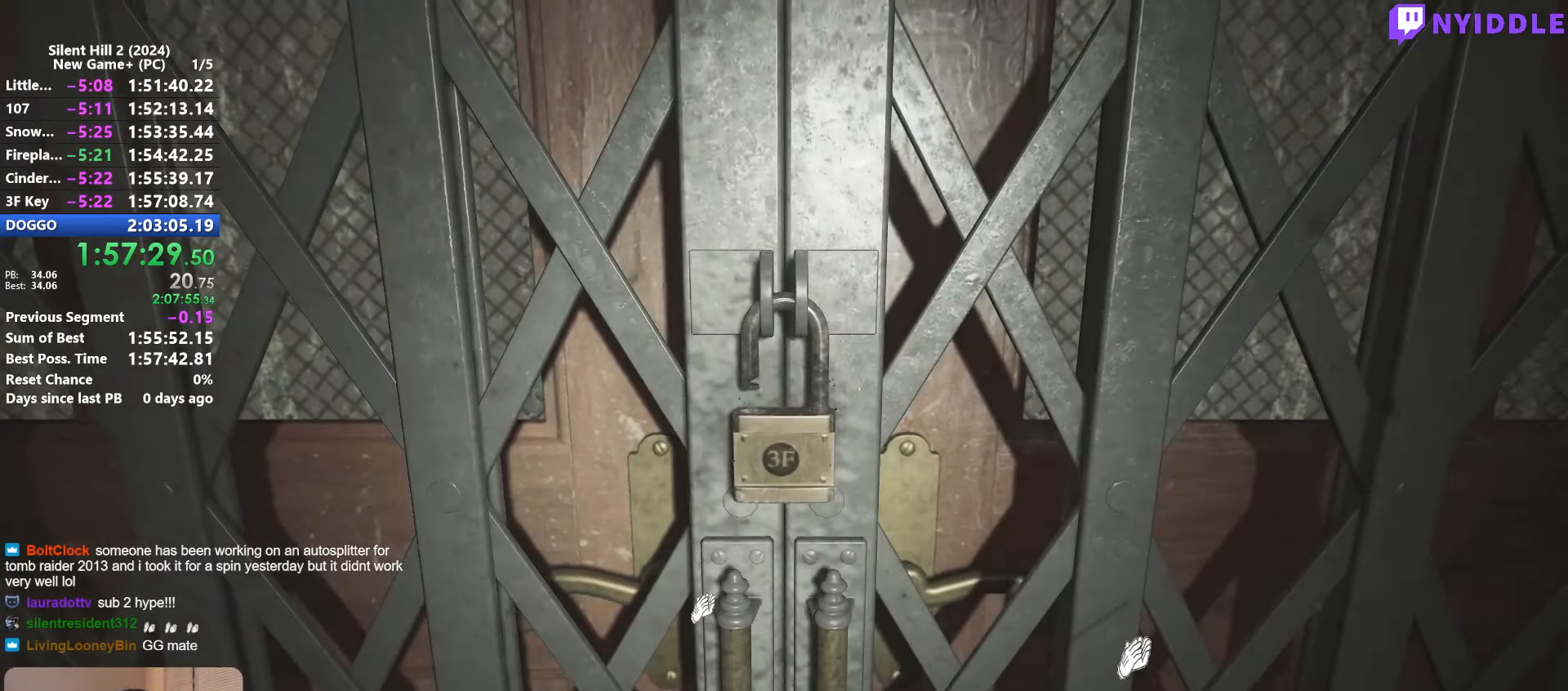
Gameplay with keyboard and mouse; each line is a JSON object with the keys and mouse buttons held at the frame after it. "events" lists presses ("down") and releases ("up") of "1", "2", "3", "4", "5", "a", "alt", "c", "ctrl", "d", "e", "f", "g", "q", "r", "s", "shift", "space", "tab", "v", "w", "x", "z", "mouse_left", "mouse_right", "mouse_mb4", "mouse_wheel_up" and "mouse_wheel_down" between this image and that frame as [ms after this image, input, new state], when the widget could be followed in between. "mouse_left", "mouse_right", "mouse_mb4", "mouse_wheel_up", "mouse_wheel_down" = the "left", "right", "mb4", "wheel_up", "wheel_down" buttons of the "mouse" list. No other keys are recorded. Not read: mouse_move.
{"keys": [], "mouse": [], "events": [[16, "e", "up"]]}
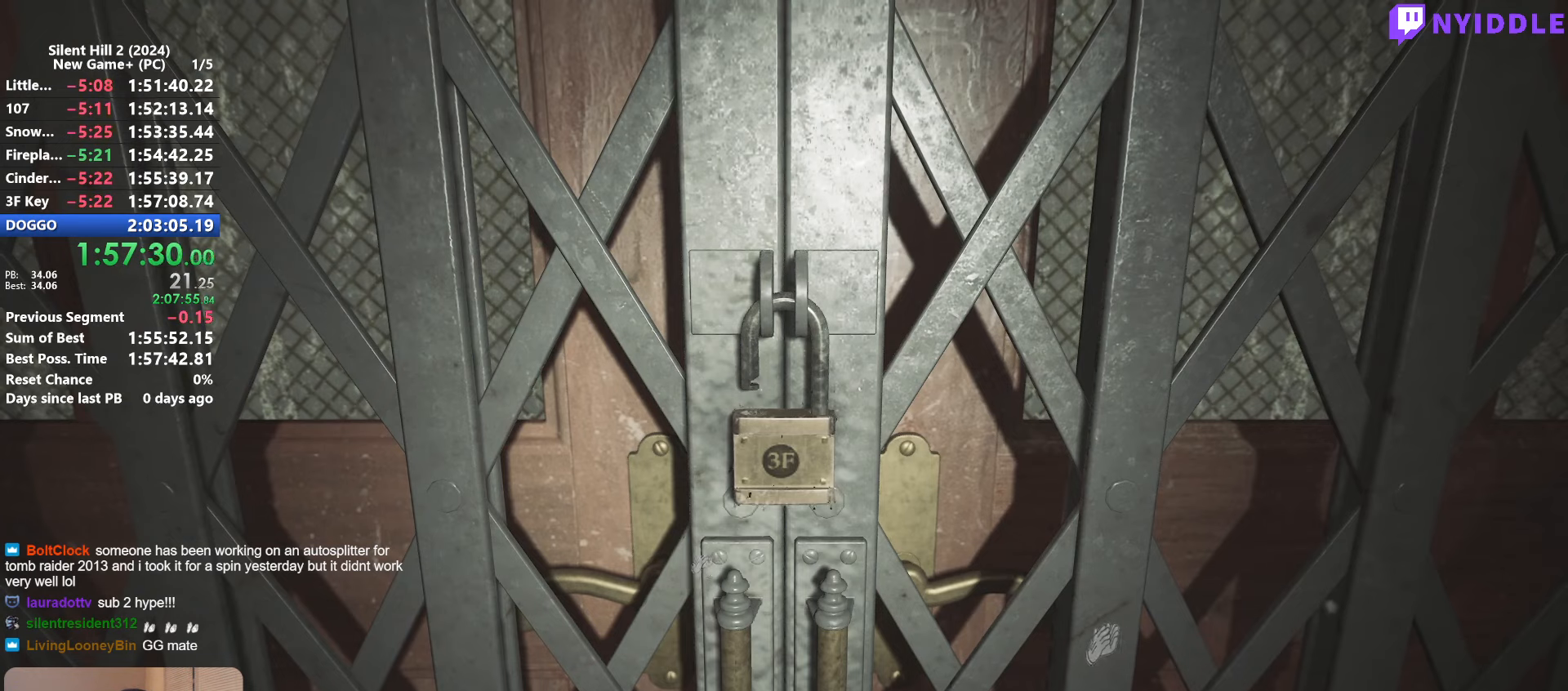
{"keys": [], "mouse": [], "events": []}
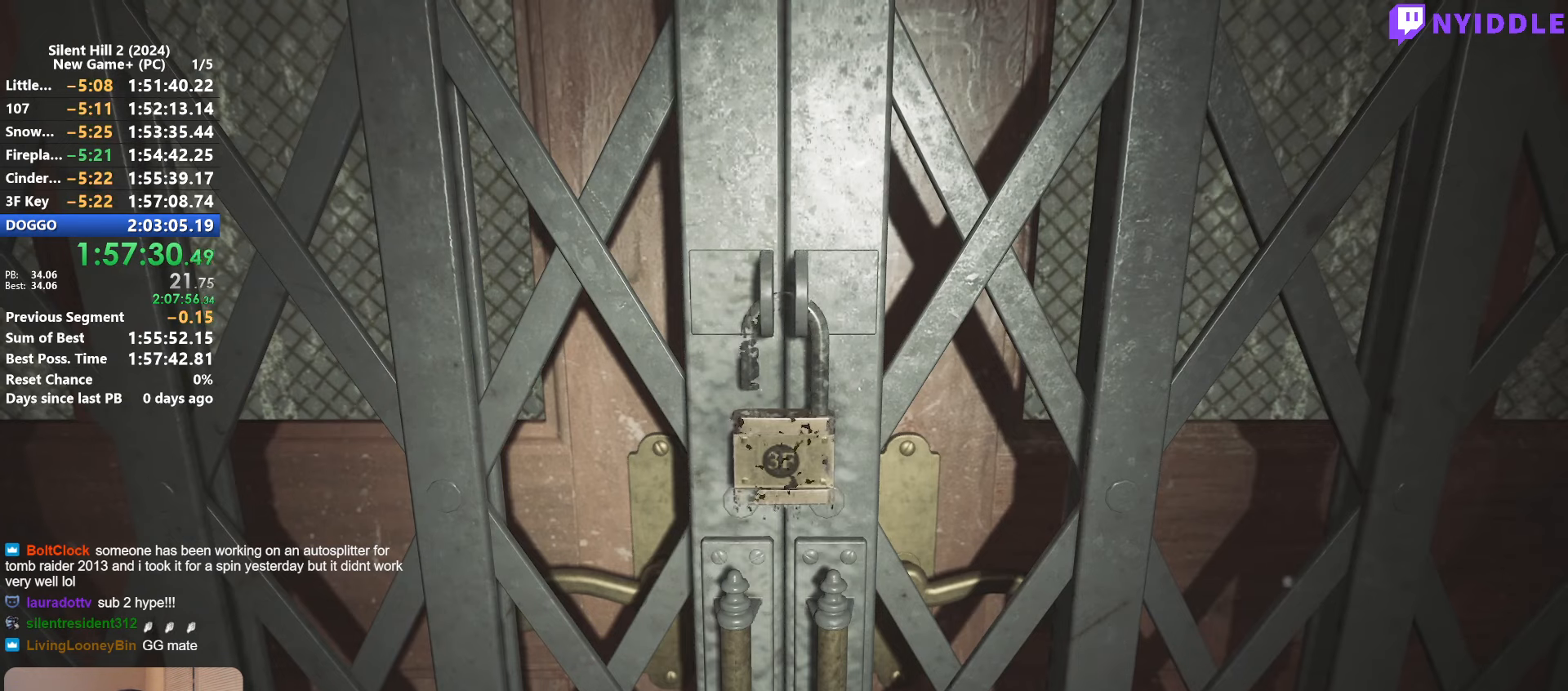
{"keys": ["shift", "w"], "mouse": [], "events": [[383, "shift", "down"], [383, "w", "down"]]}
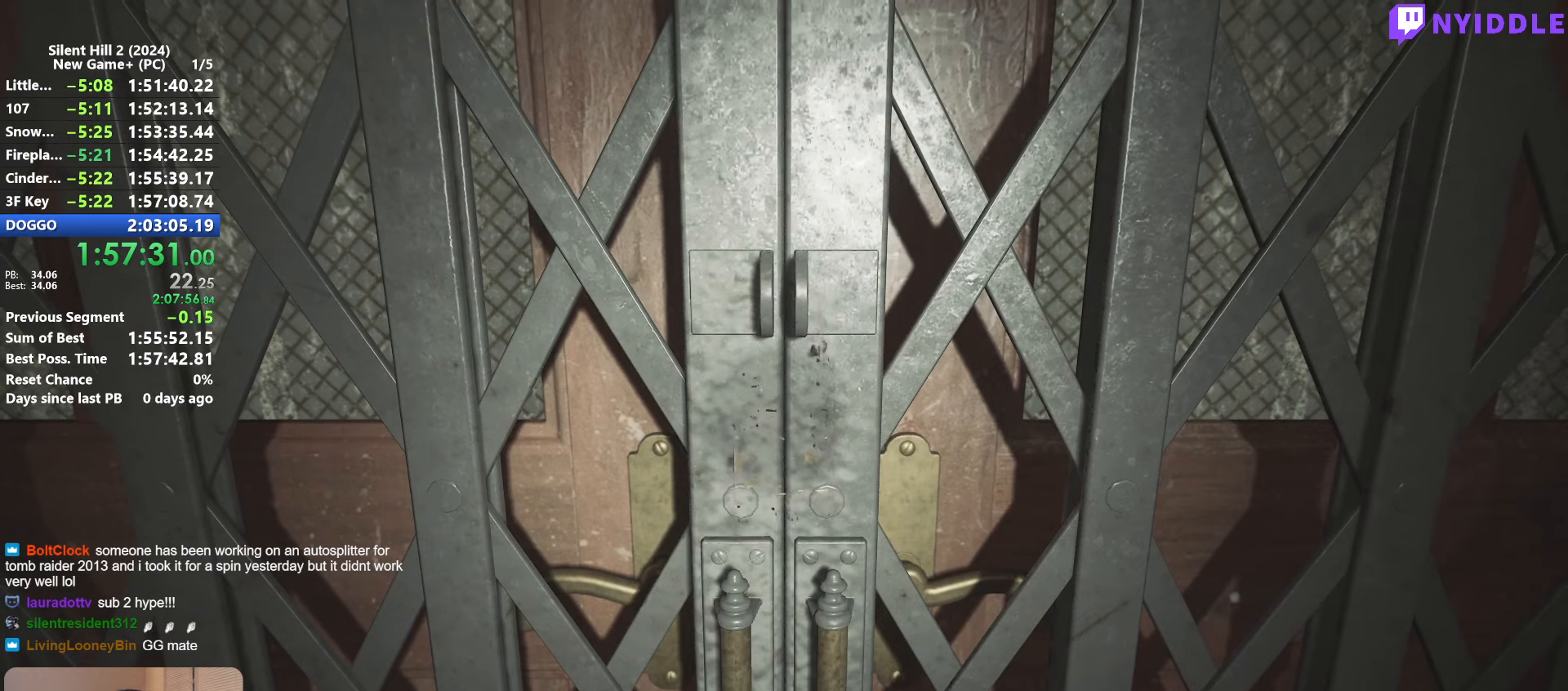
{"keys": ["shift", "w"], "mouse": [], "events": [[217, "shift", "up"], [217, "w", "up"], [450, "w", "down"], [483, "shift", "down"]]}
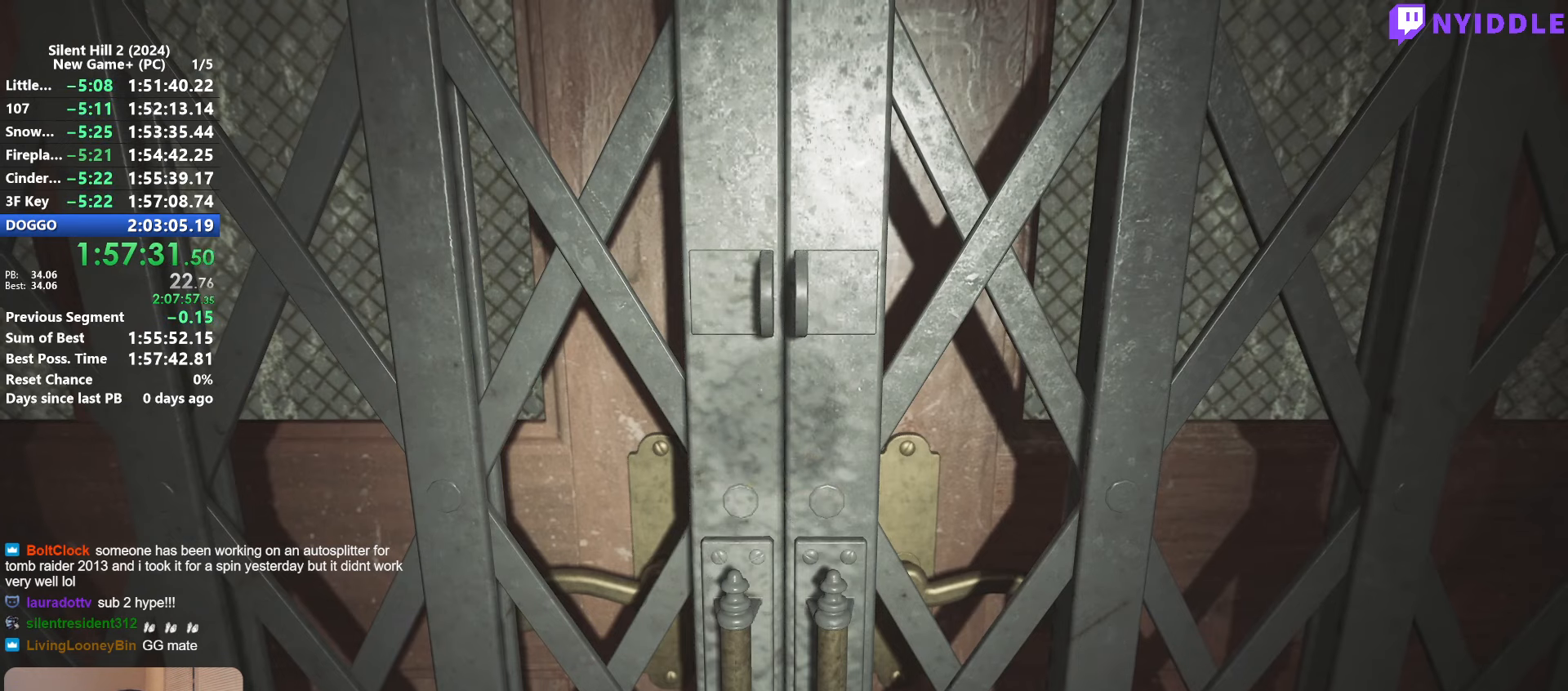
{"keys": ["shift", "w"], "mouse": [], "events": [[83, "shift", "up"], [183, "w", "up"], [317, "shift", "down"], [317, "w", "down"]]}
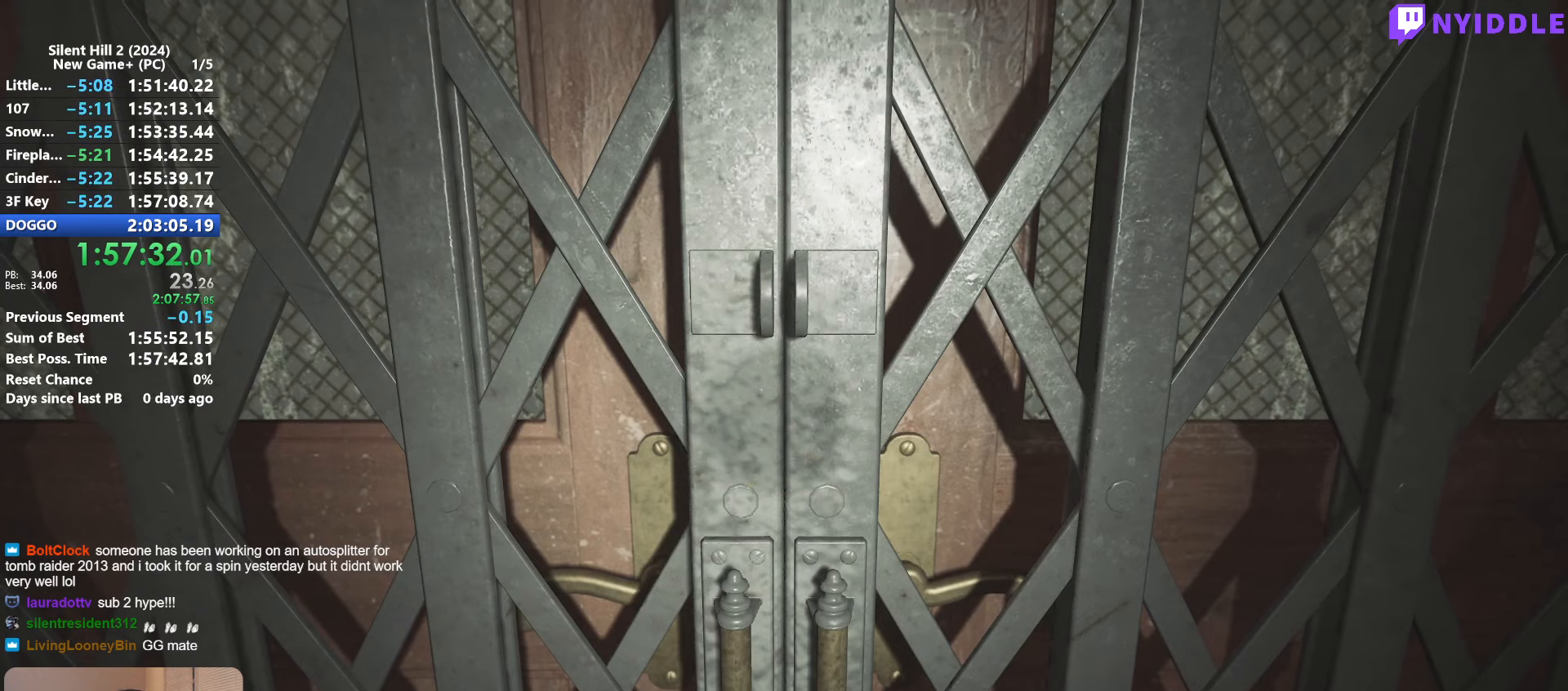
{"keys": [], "mouse": [], "events": [[100, "shift", "up"], [150, "w", "up"]]}
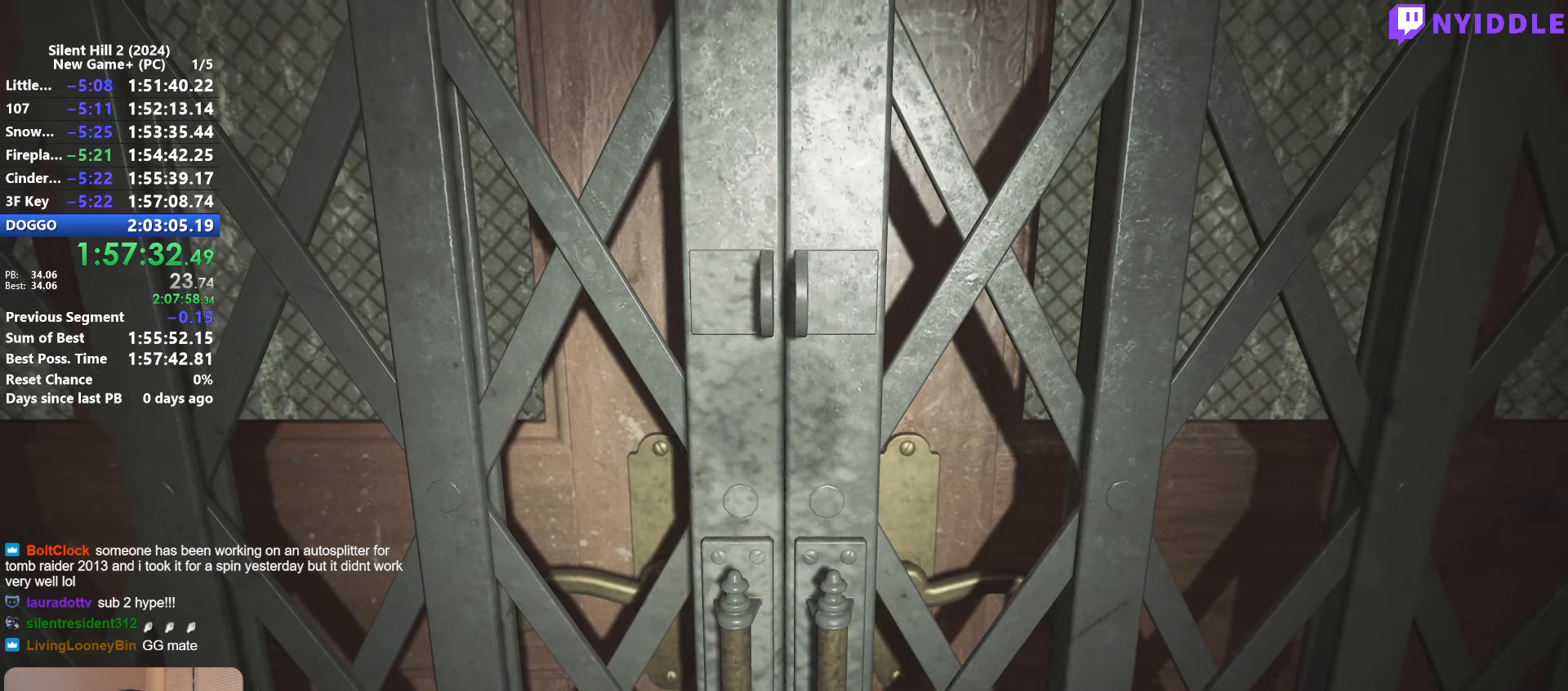
{"keys": ["shift", "w"], "mouse": [], "events": [[400, "shift", "down"], [400, "w", "down"]]}
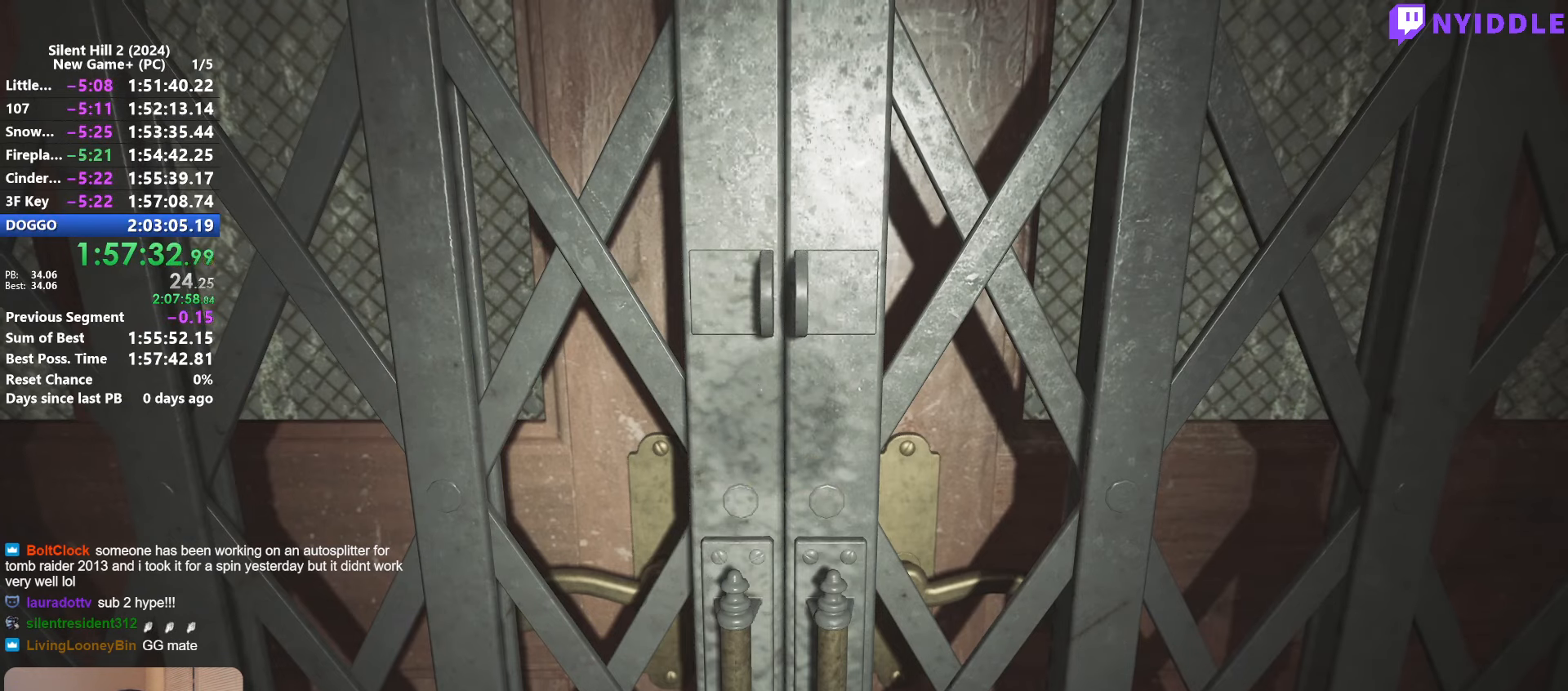
{"keys": ["w"], "mouse": [], "events": [[317, "e", "down"], [367, "e", "up"], [500, "shift", "up"]]}
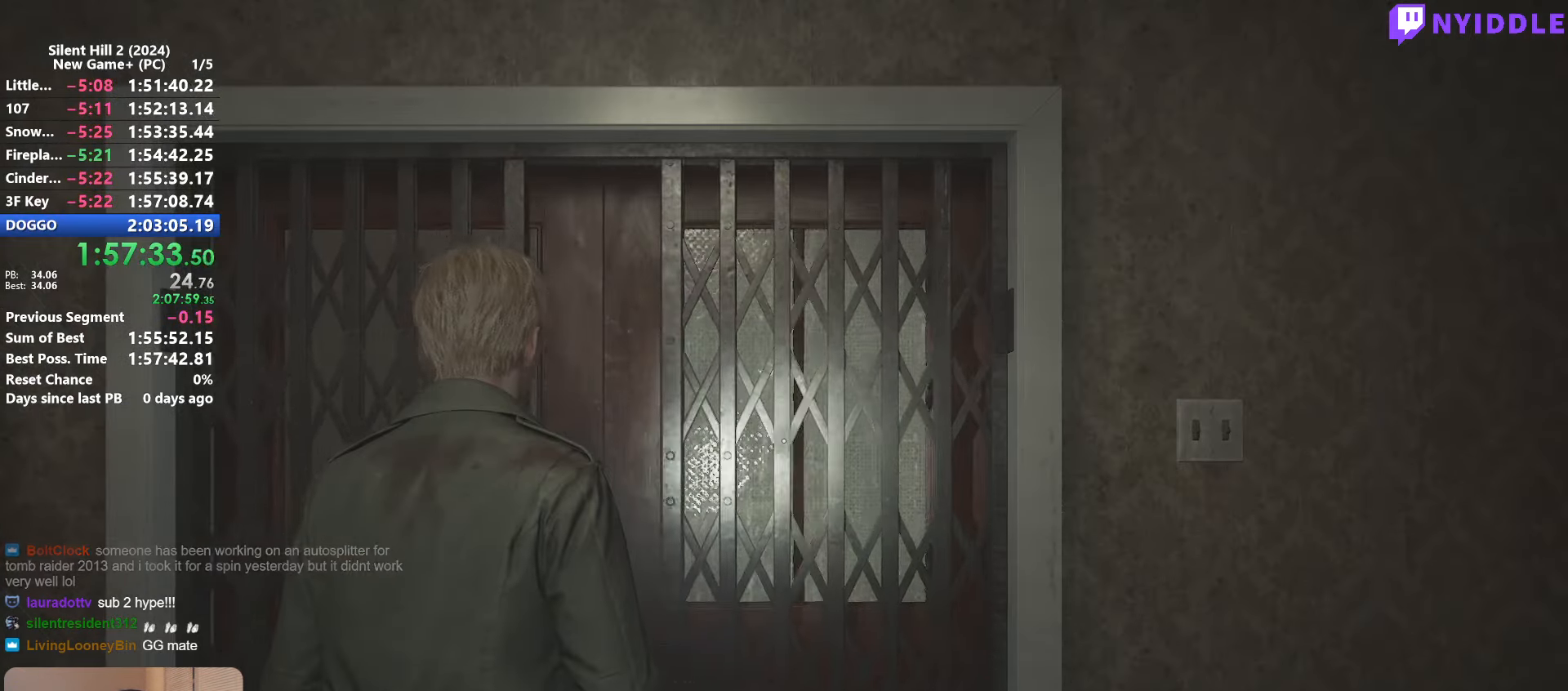
{"keys": ["shift", "w"], "mouse": [], "events": [[100, "w", "up"], [200, "shift", "down"], [250, "w", "down"], [433, "space", "down"], [483, "space", "up"]]}
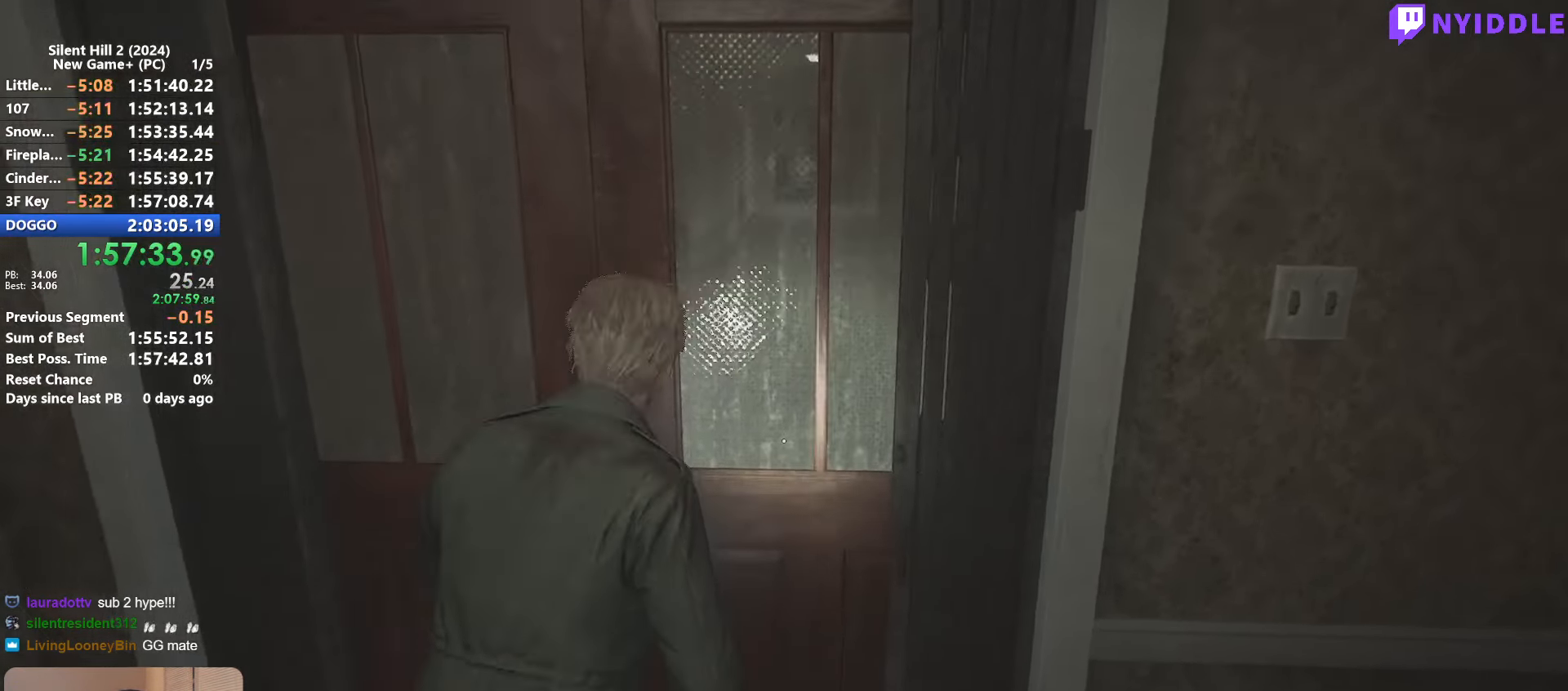
{"keys": ["shift", "w"], "mouse": [], "events": [[67, "space", "down"], [117, "space", "up"]]}
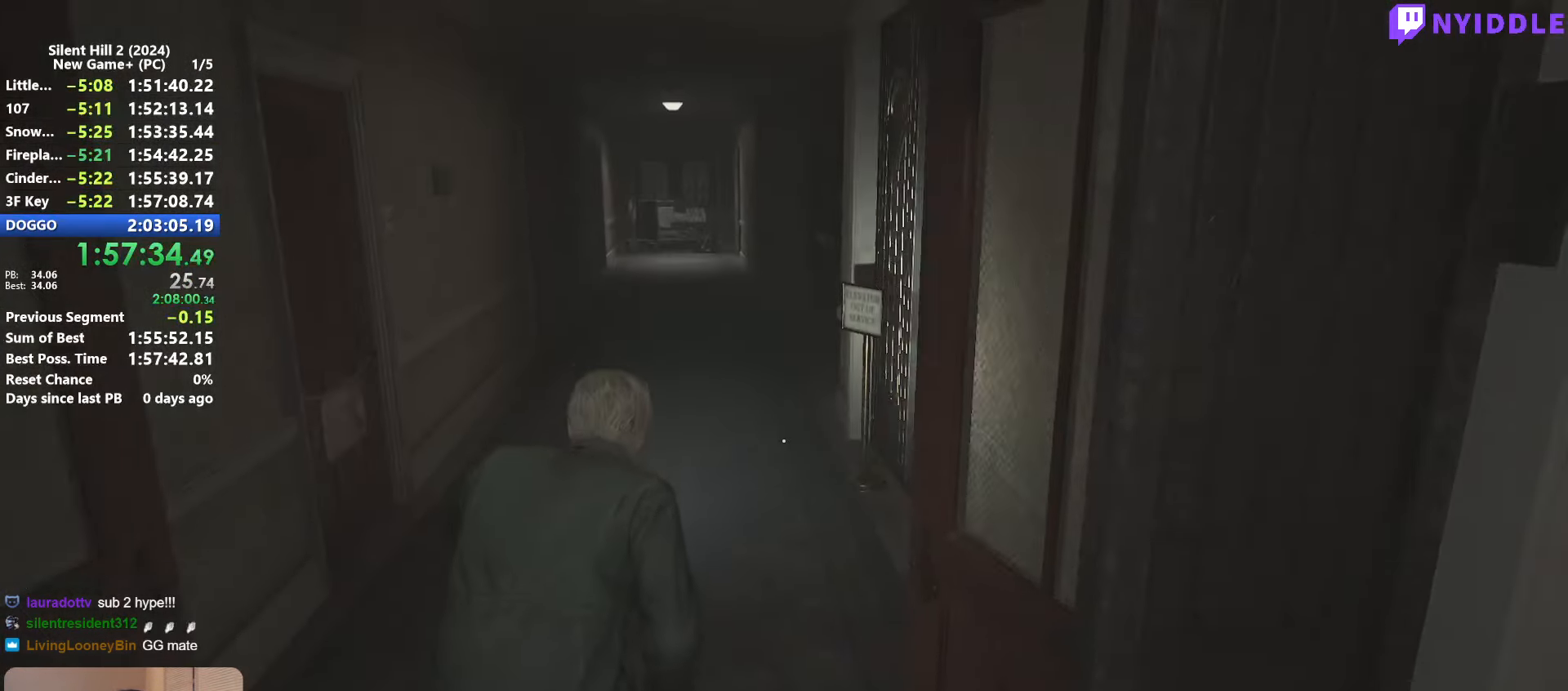
{"keys": ["shift", "w"], "mouse": [], "events": []}
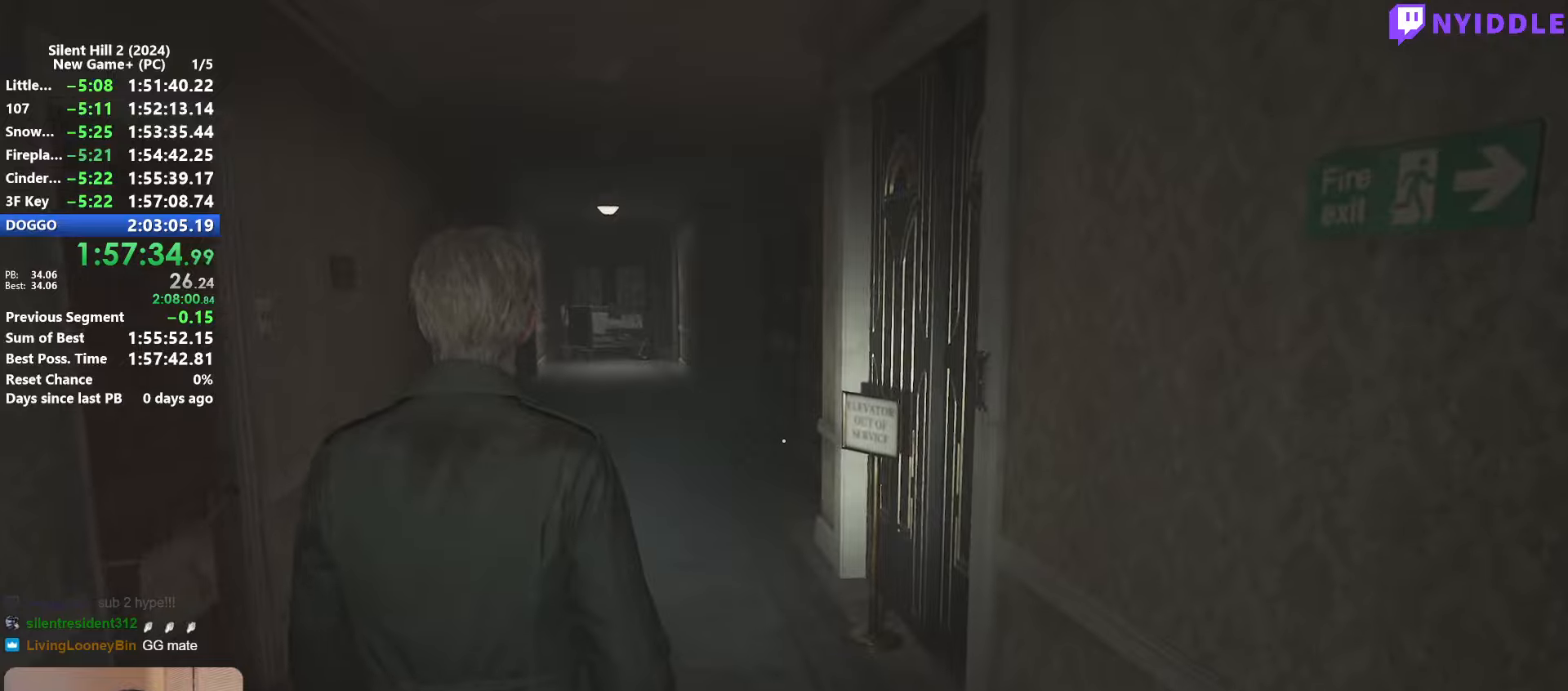
{"keys": ["shift", "w"], "mouse": [], "events": []}
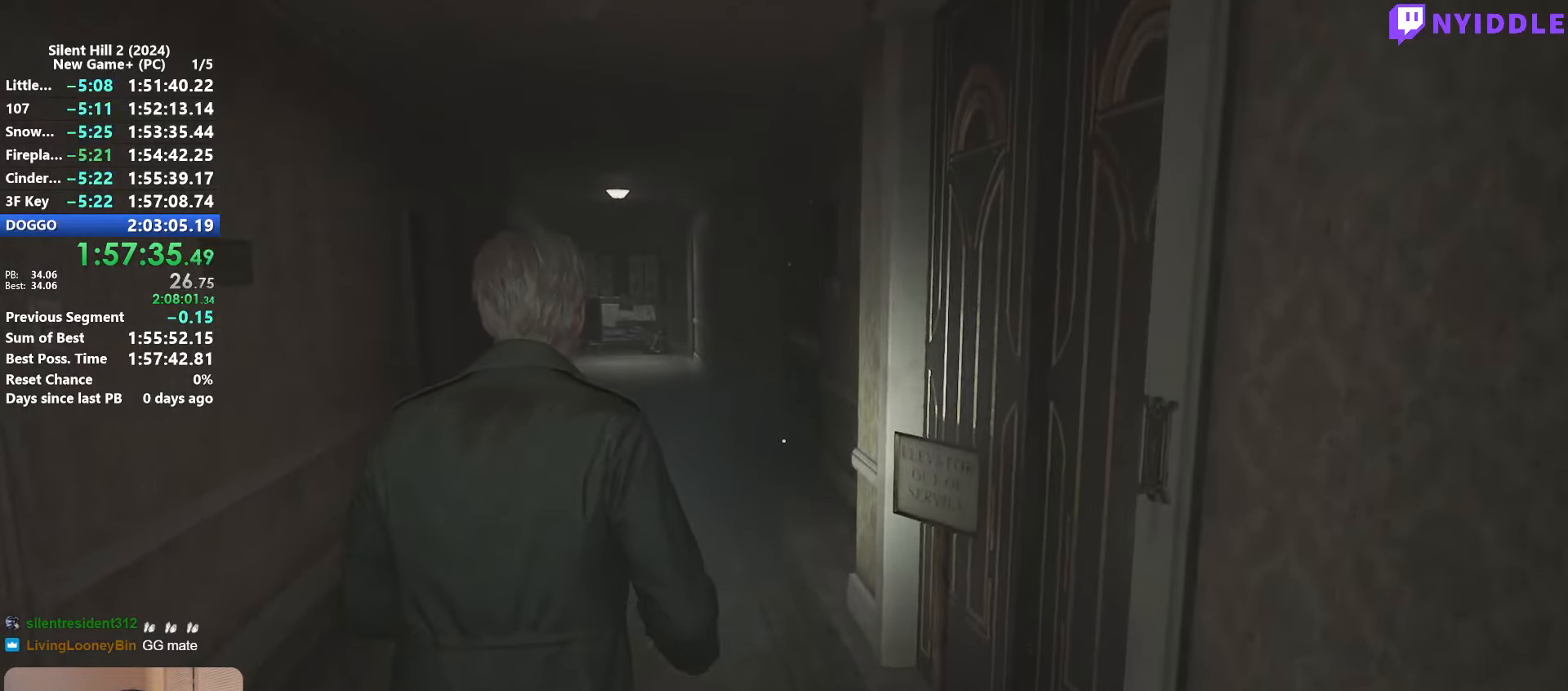
{"keys": ["shift", "w"], "mouse": [], "events": []}
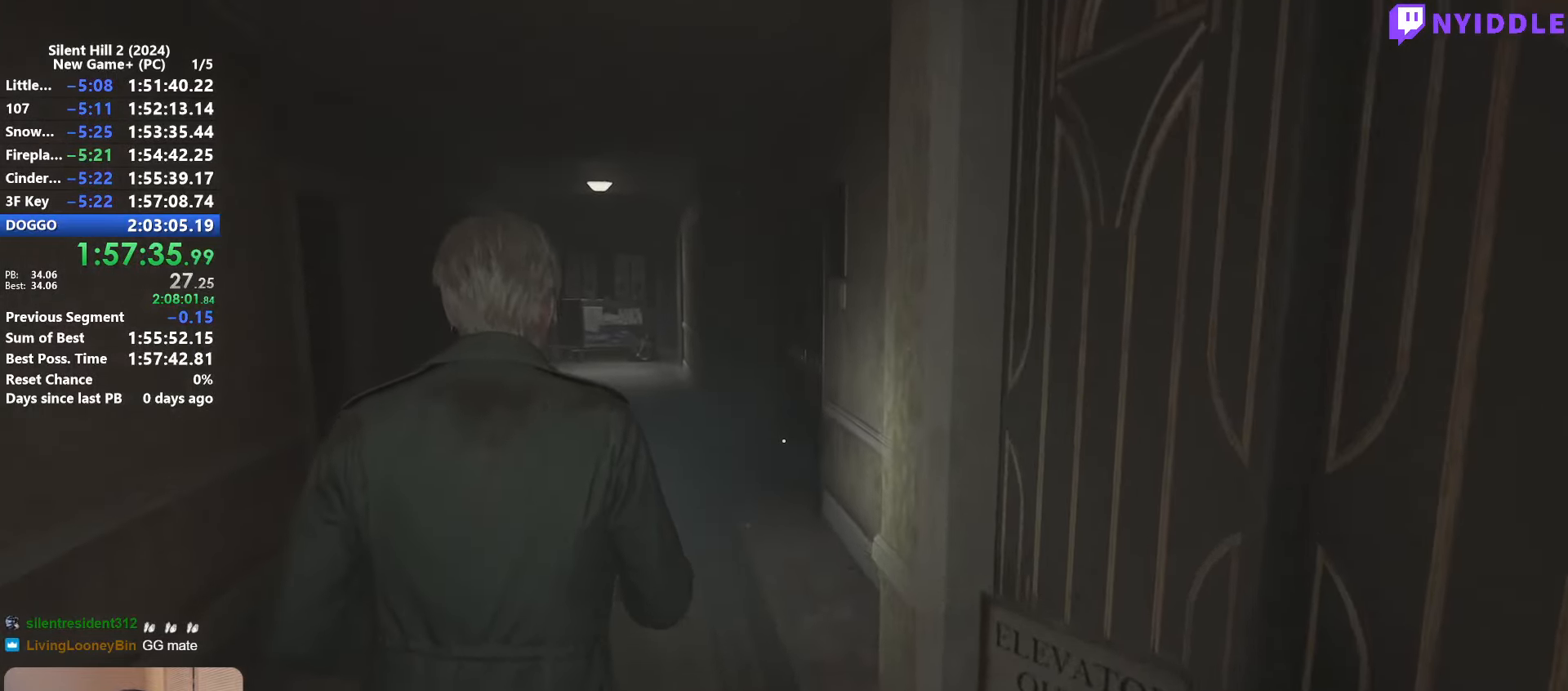
{"keys": ["shift", "w"], "mouse": [], "events": []}
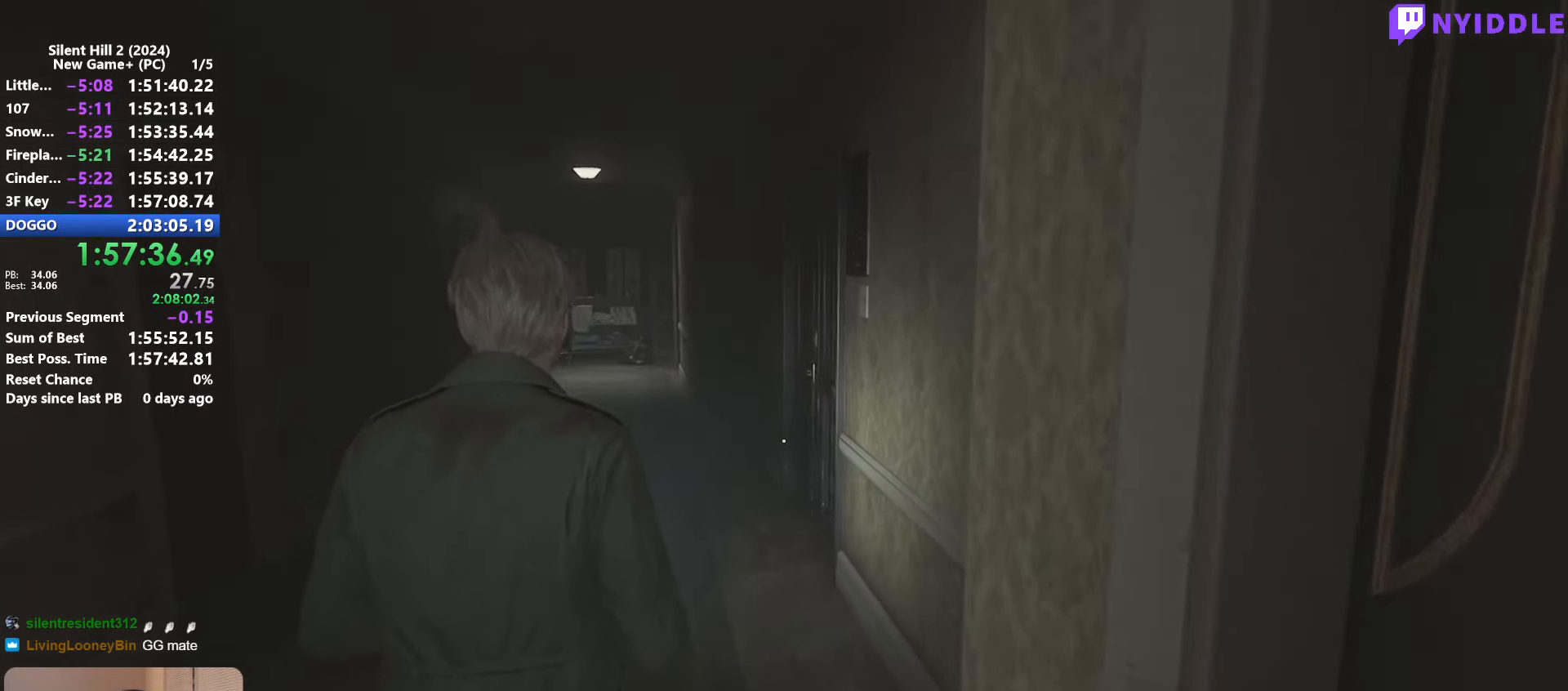
{"keys": ["shift", "w"], "mouse": [], "events": []}
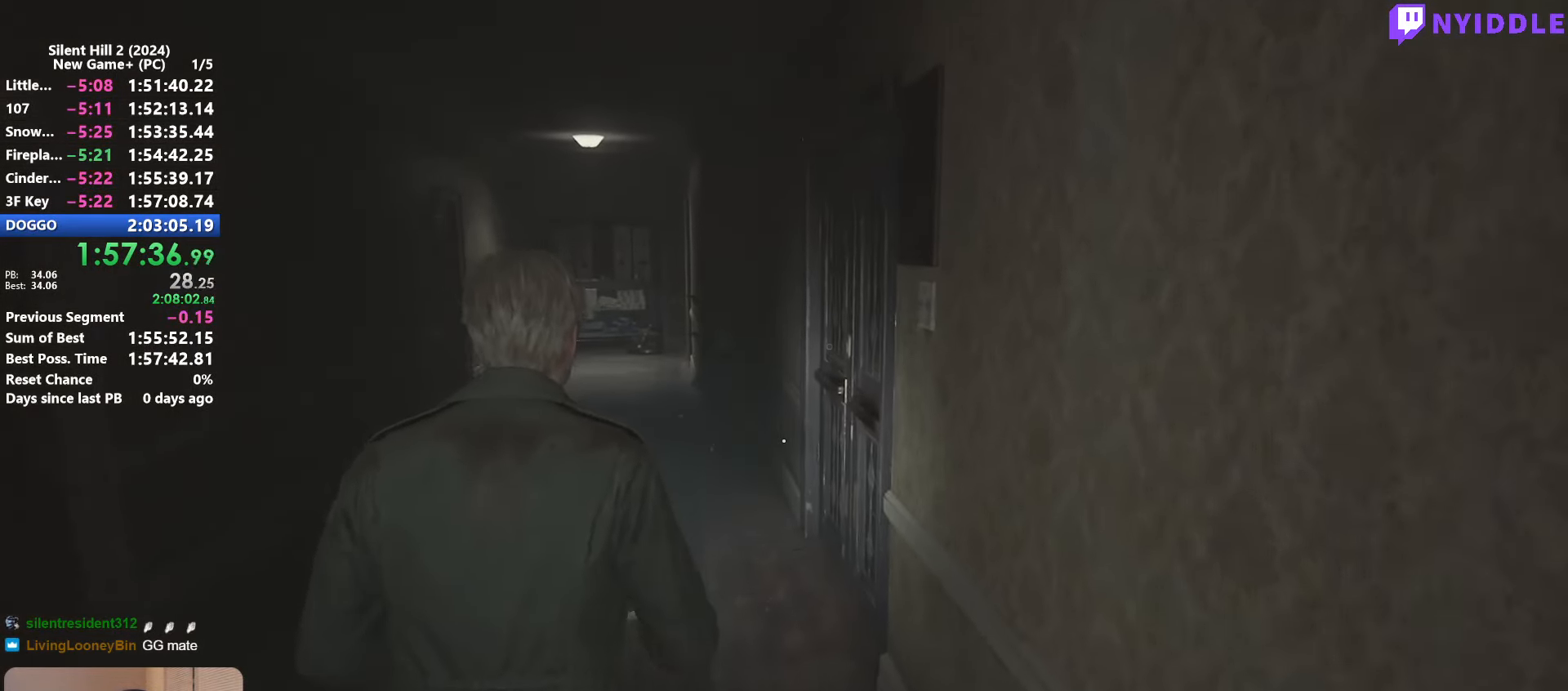
{"keys": ["shift", "w"], "mouse": [], "events": []}
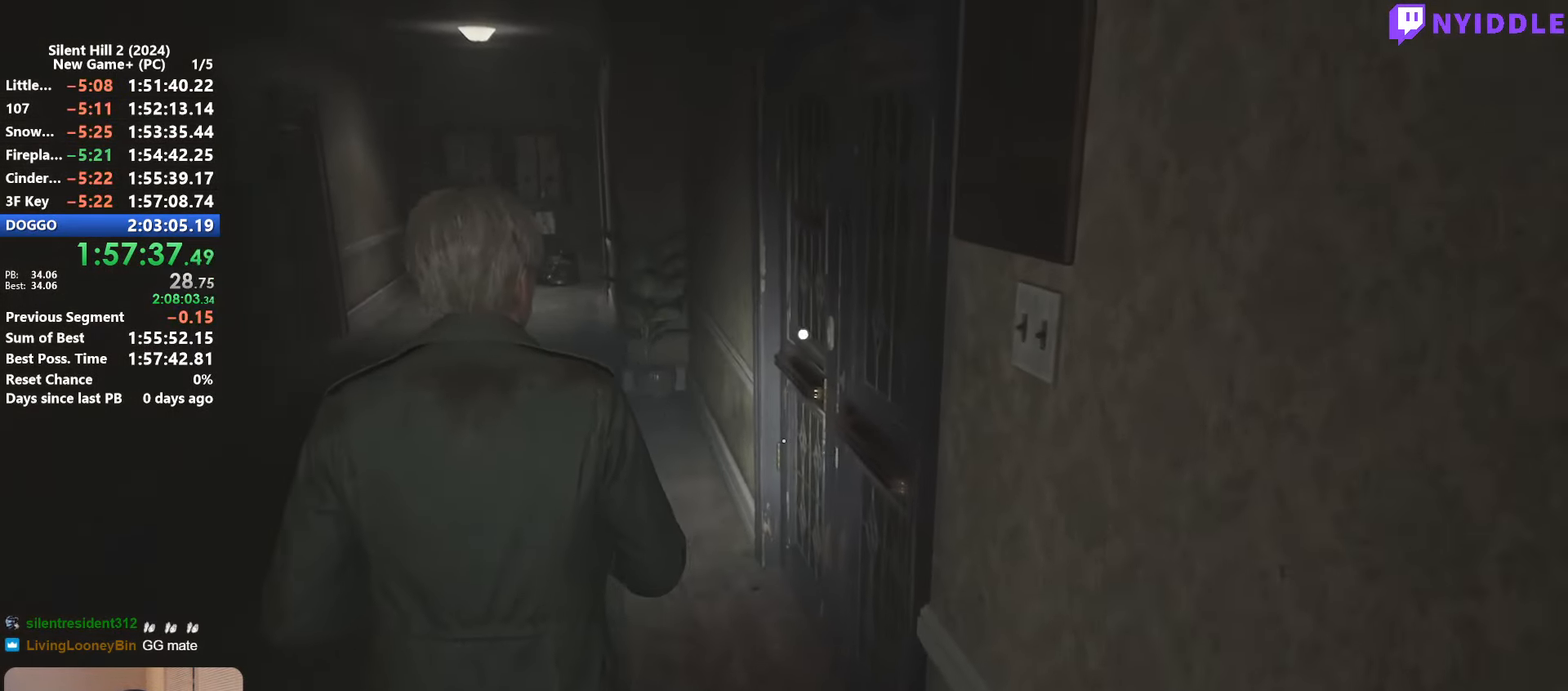
{"keys": [], "mouse": [], "events": [[134, "shift", "up"], [134, "w", "up"], [184, "e", "down"], [267, "e", "up"], [417, "w", "down"], [500, "w", "up"]]}
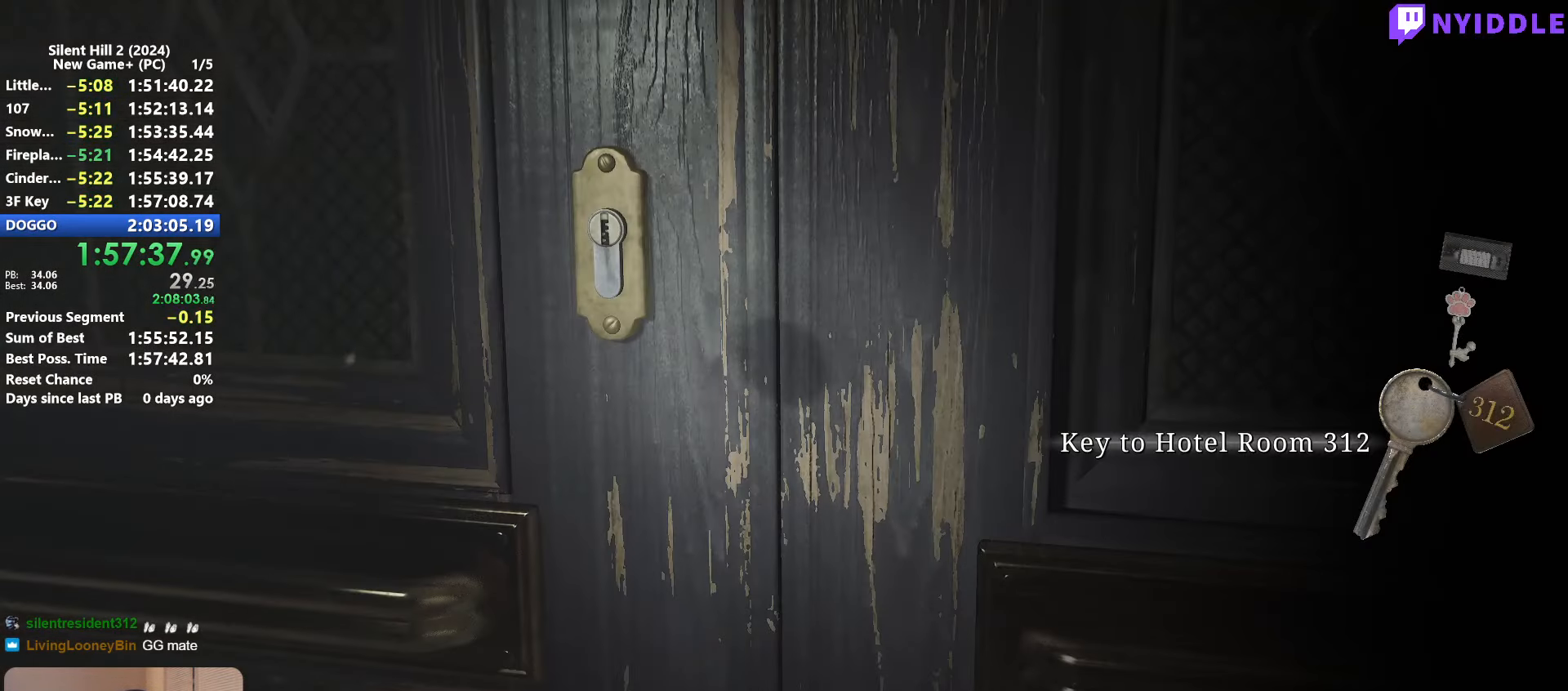
{"keys": ["s"], "mouse": [], "events": [[200, "w", "down"], [250, "w", "up"], [434, "s", "down"]]}
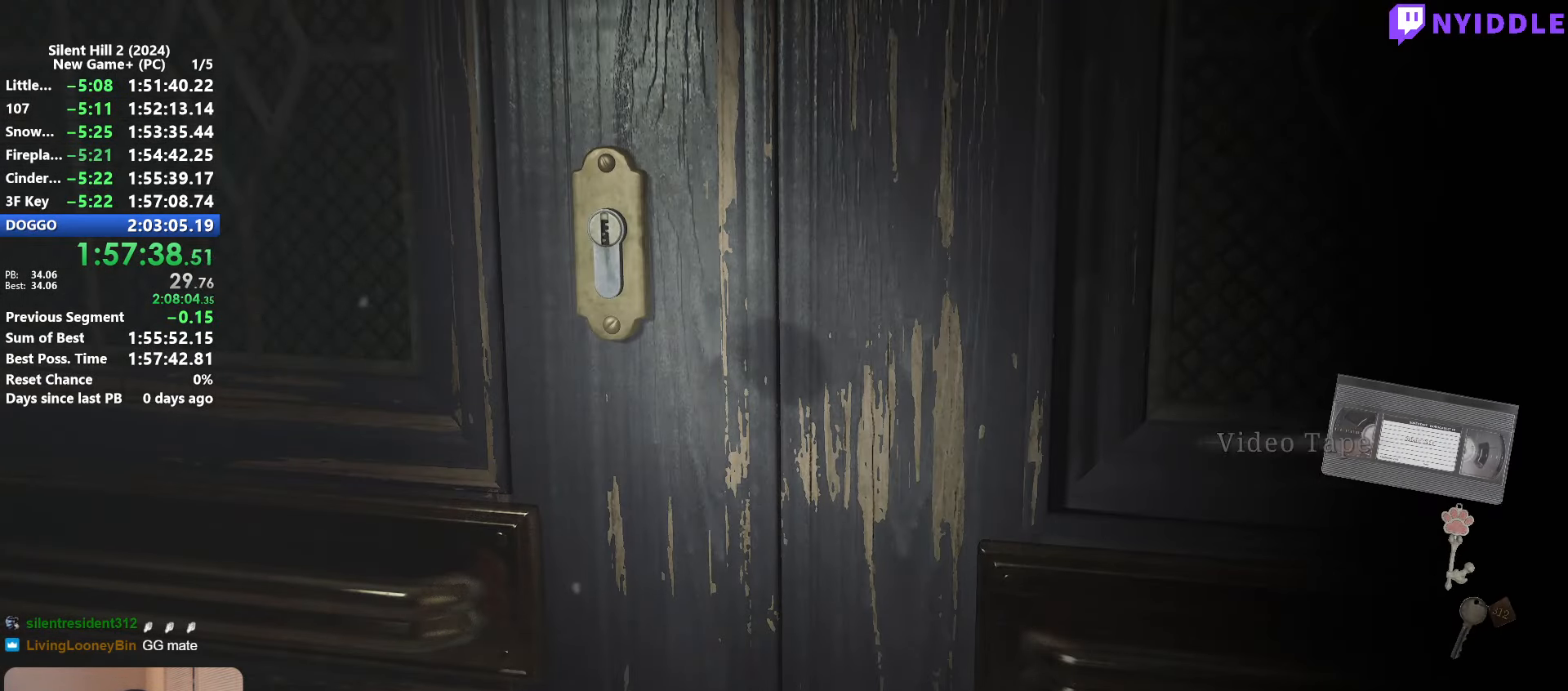
{"keys": [], "mouse": [], "events": [[17, "s", "up"], [167, "e", "down"], [217, "e", "up"], [300, "e", "down"], [350, "e", "up"], [400, "e", "down"], [484, "e", "up"]]}
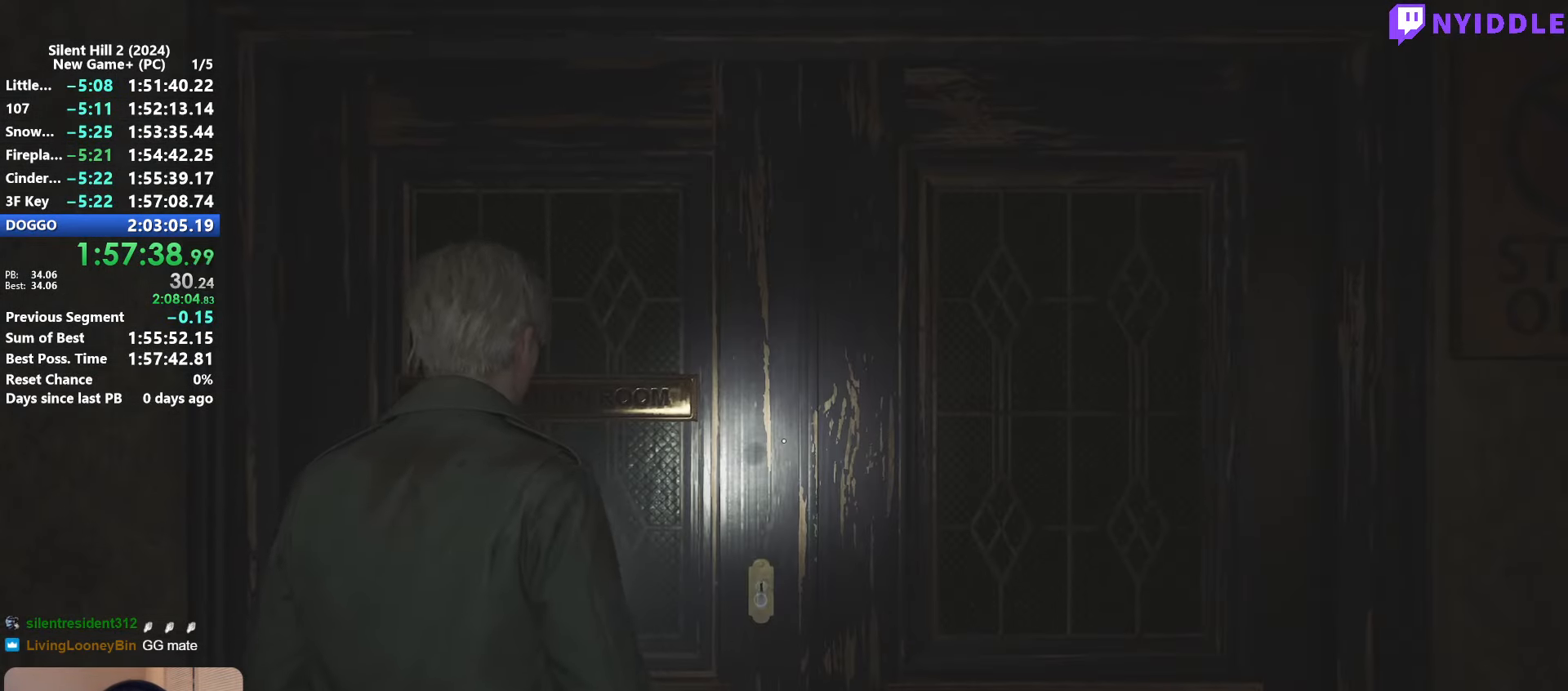
{"keys": ["e"], "mouse": [], "events": [[34, "e", "down"], [134, "e", "up"], [367, "e", "down"], [417, "e", "up"], [500, "e", "down"]]}
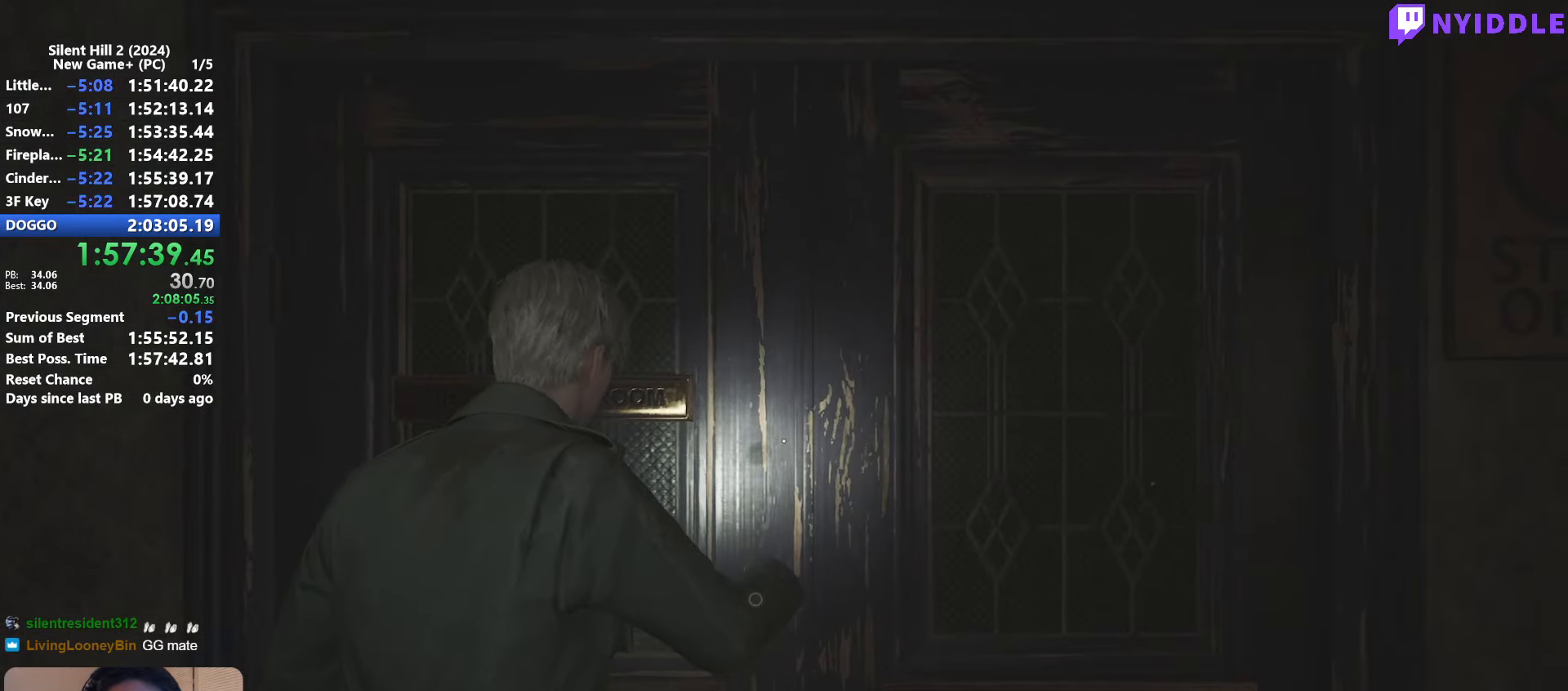
{"keys": [], "mouse": [], "events": [[100, "e", "up"], [200, "w", "down"], [234, "w", "up"]]}